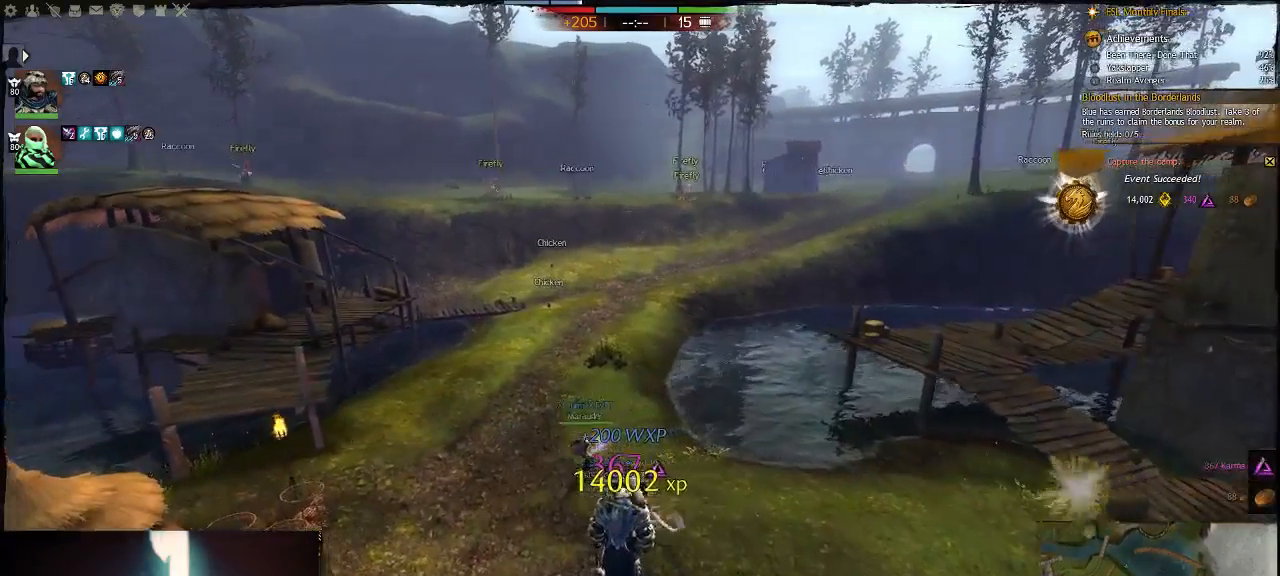
Gameplay with keyboard; each line is a JSON object with the keys held at the frame after it. "events" lists presses ("down") and releases ("up") of ".", "/", "0", "1", "2", "3", "4", "5", "6", "7", "8", "9", "a", "alt_l", "alt_r", "b", "backslash", "backspace", "c", "caps_lock", "comma", "ctrl_l", "ctrl_r", "d", "down", "e", "equals", "escape", "f", "f1", "f10", "f11", "f12", "f2", "f3", "f4", "f5", "f6", "f7", "f8", "f9", "g", "h", "i", "j", "k", "l", "lbracket", "left", "m", "minus", "n", "num0", "num1", "num2", "num3", "num4", "num5", "num6", "num7", "num8", "num9", "o", "p", "q", "quote", "r", "rbracket", "return", "right", "s", "semicolon", "shift_l", "shift_r", "space", "super", "t", "tab", "tilde", "u", "up", "v", "w", "x", "y" and "z" between this image and that frame as [ms after this image, input, new state], when the widget could be followed in between. No other keys are recorded. Mouse input is not recorded.
{"keys": ["w"], "events": [[33, "space", "down"], [100, "w", "down"], [200, "space", "up"], [250, "a", "up"]]}
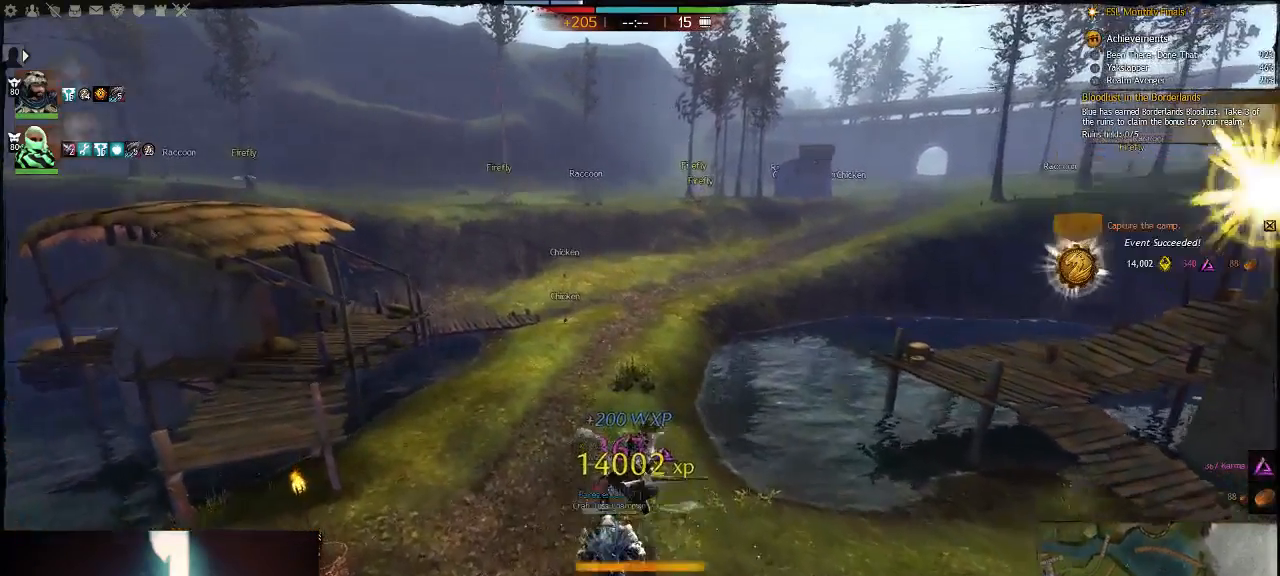
{"keys": ["a"], "events": [[17, "tilde", "down"], [150, "tilde", "up"], [183, "w", "up"], [450, "a", "down"]]}
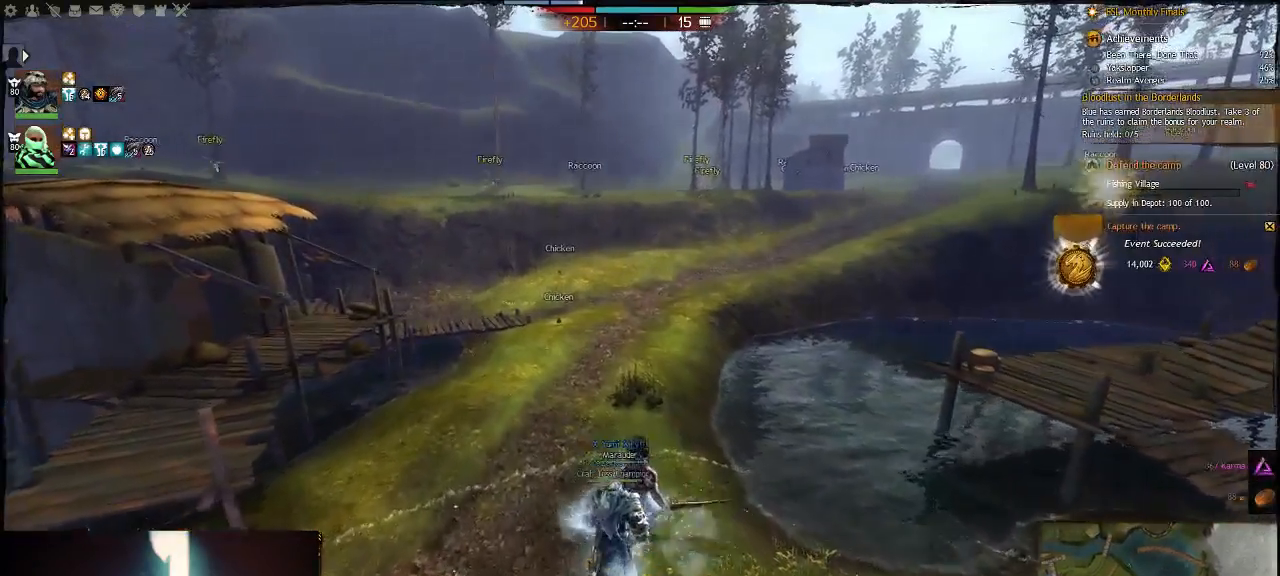
{"keys": ["a", "w"], "events": [[50, "space", "down"], [300, "w", "down"], [367, "space", "up"]]}
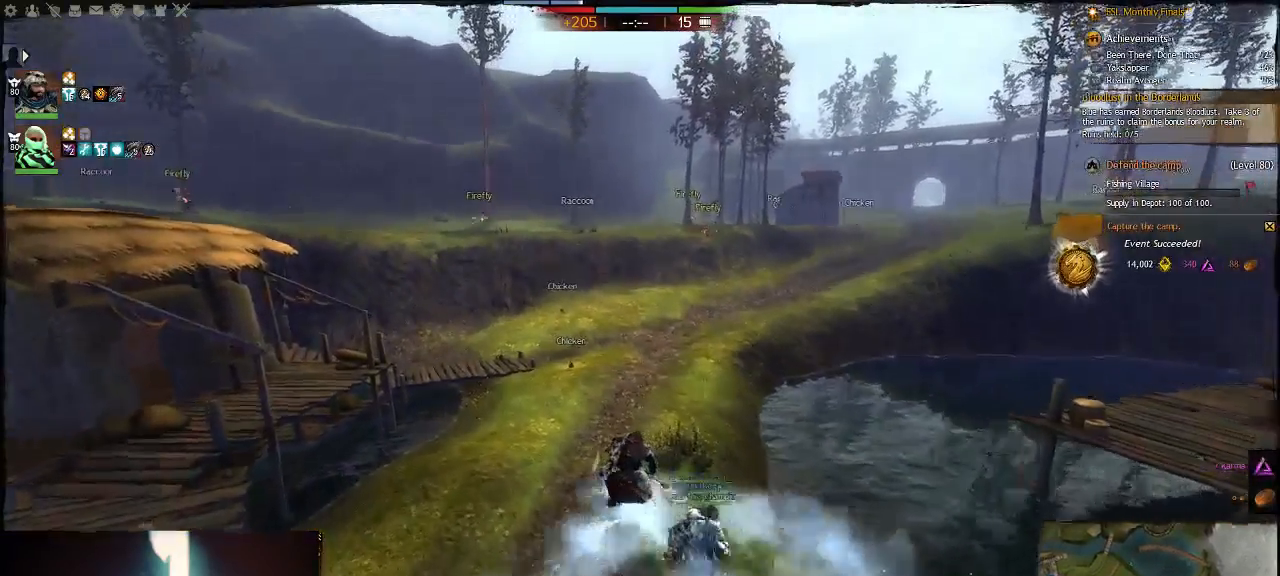
{"keys": ["a", "space", "w"], "events": [[433, "space", "down"]]}
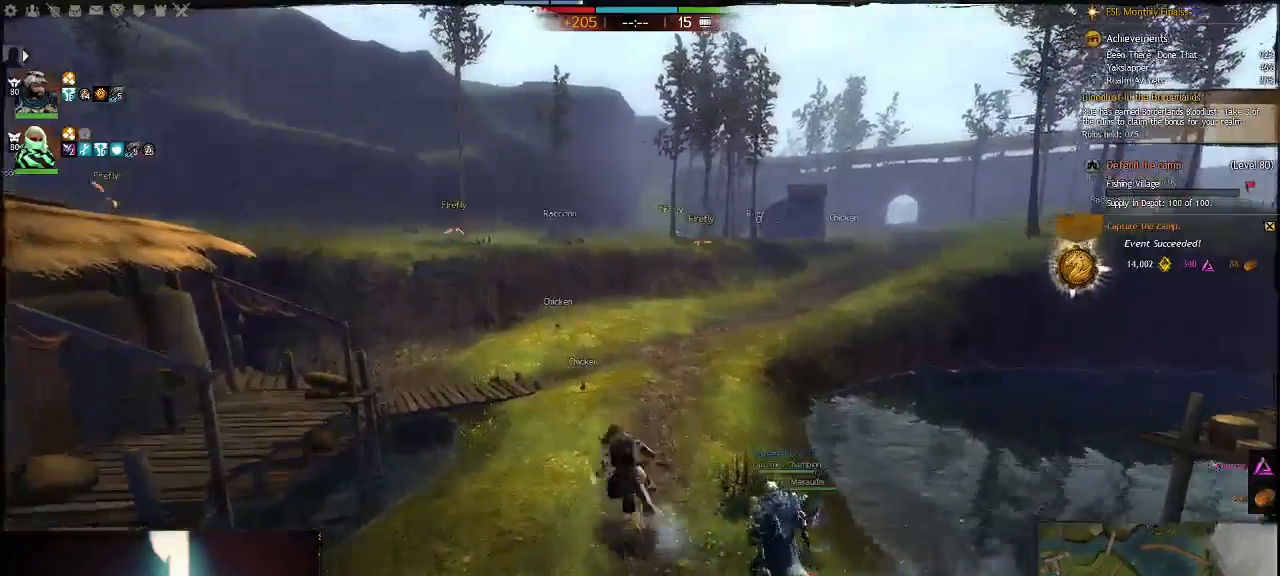
{"keys": ["a", "w"], "events": [[100, "space", "up"]]}
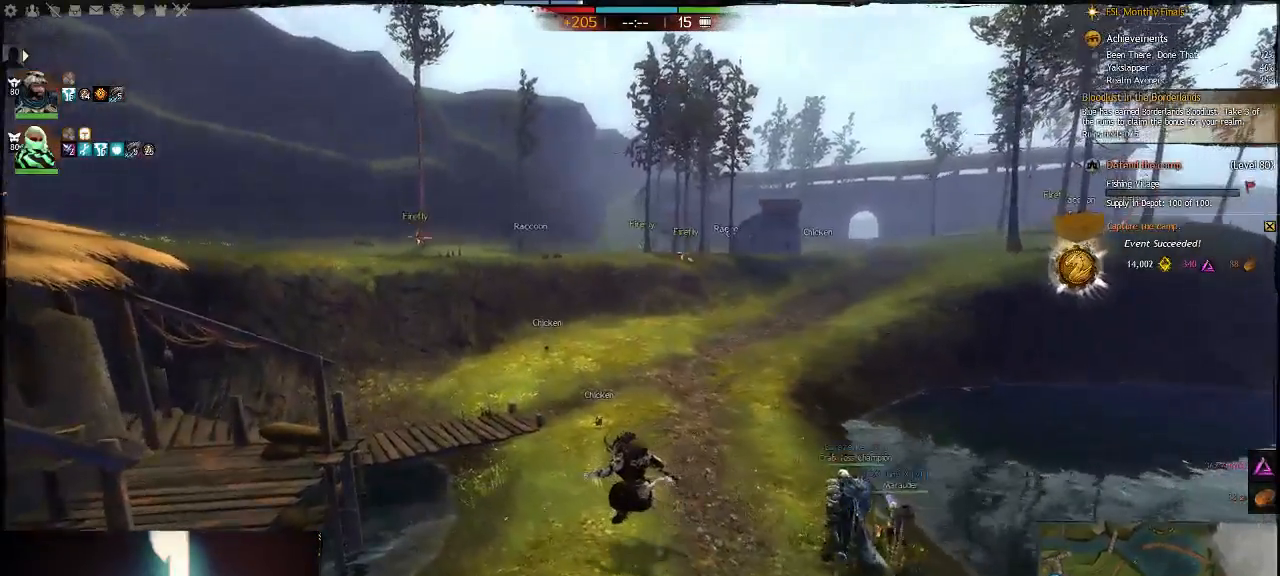
{"keys": ["tilde", "w"], "events": [[133, "a", "up"], [450, "tilde", "down"]]}
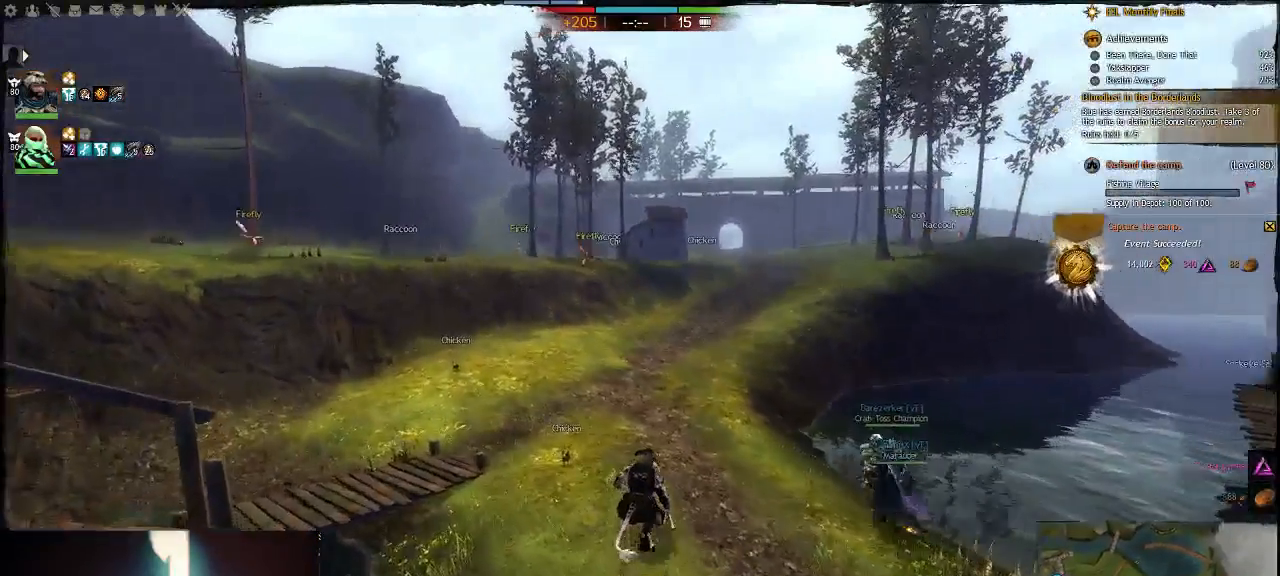
{"keys": [], "events": [[17, "w", "up"], [50, "tilde", "up"]]}
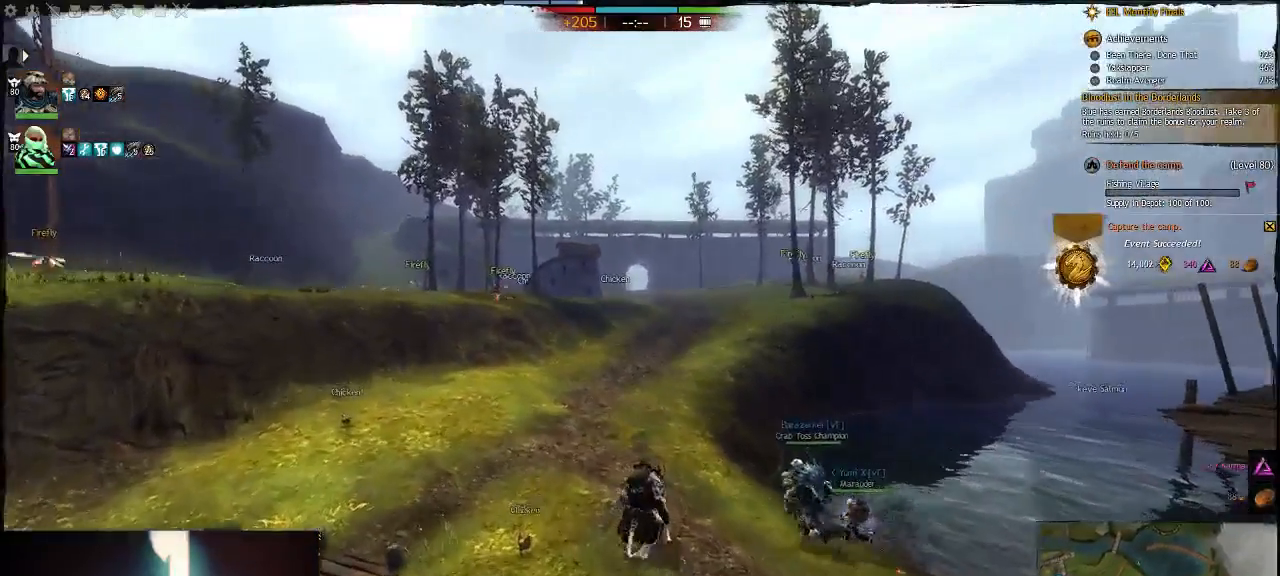
{"keys": [], "events": []}
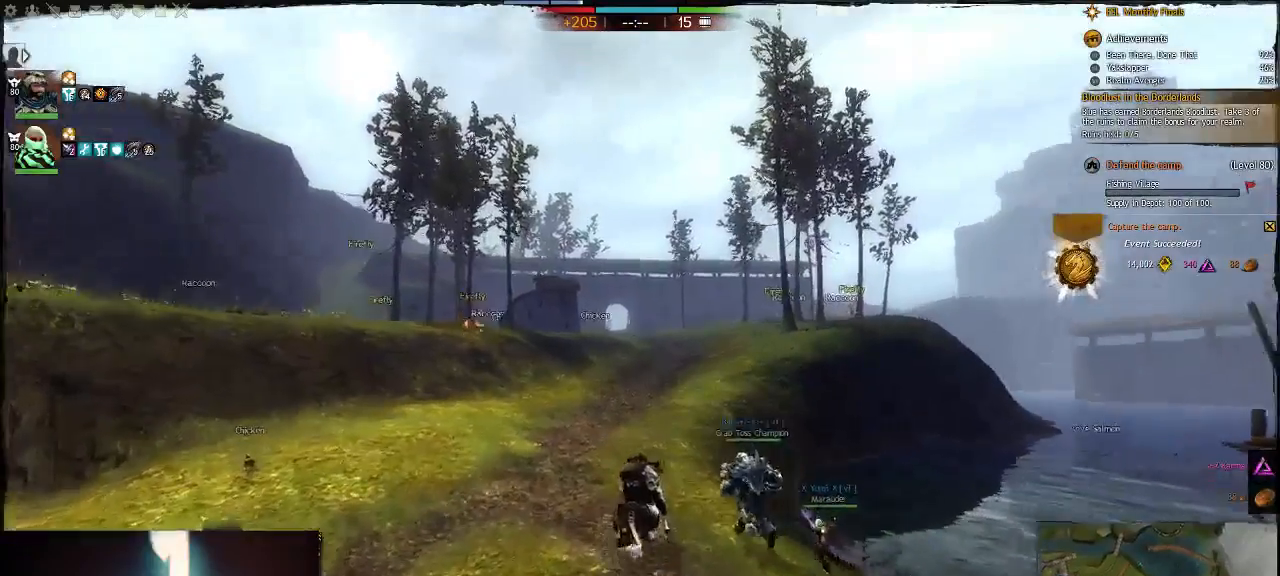
{"keys": [], "events": []}
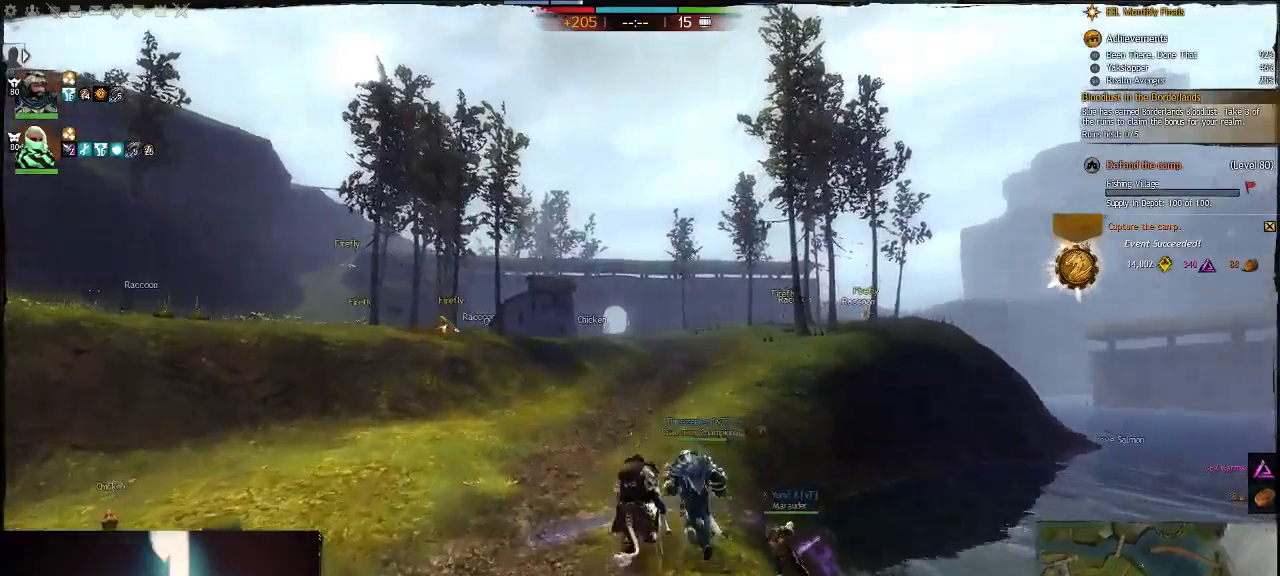
{"keys": [], "events": []}
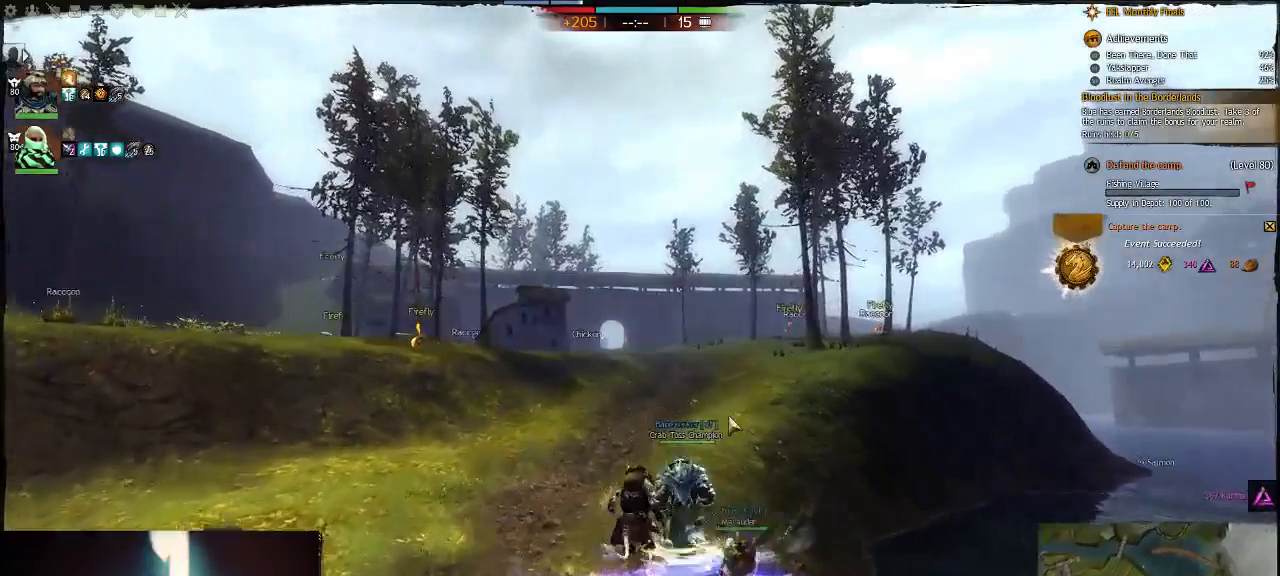
{"keys": [], "events": []}
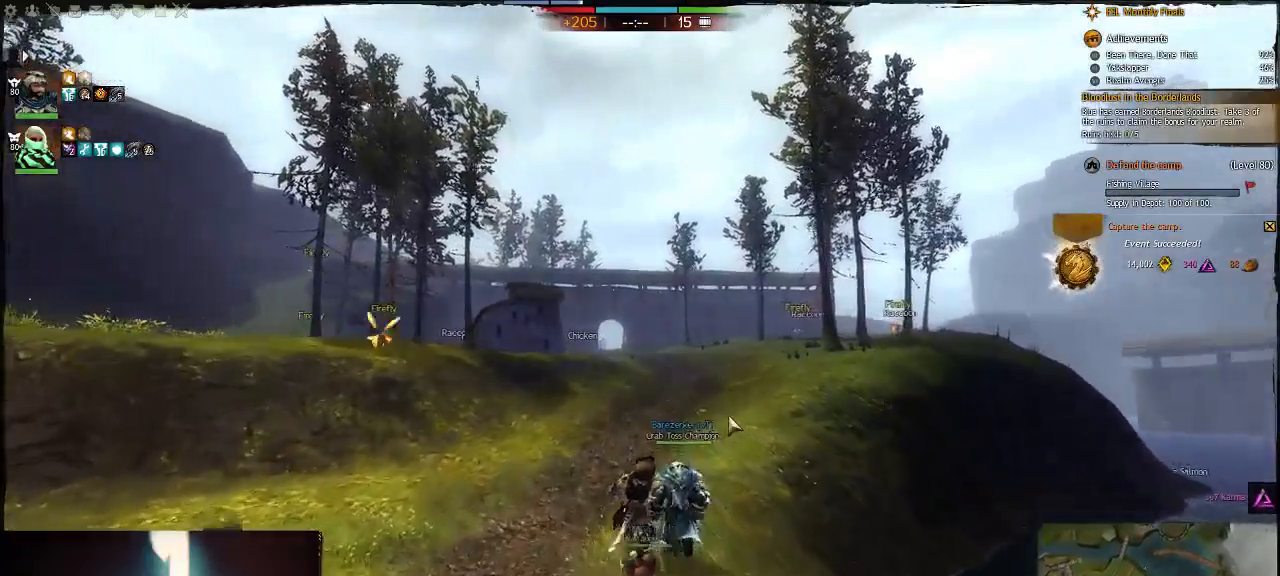
{"keys": [], "events": []}
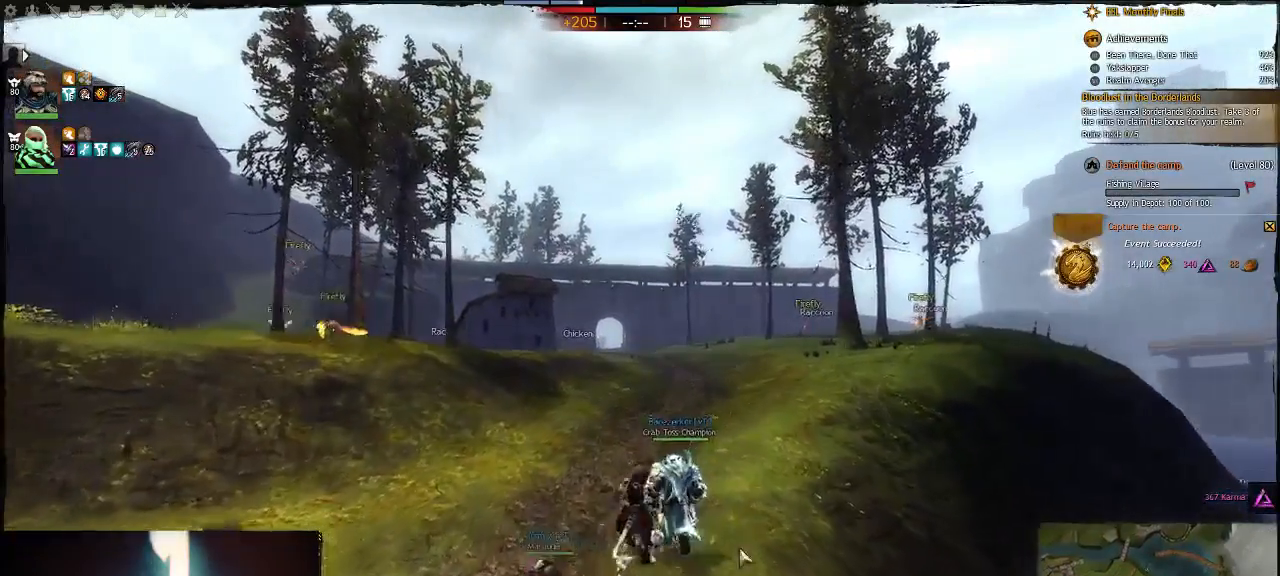
{"keys": [], "events": []}
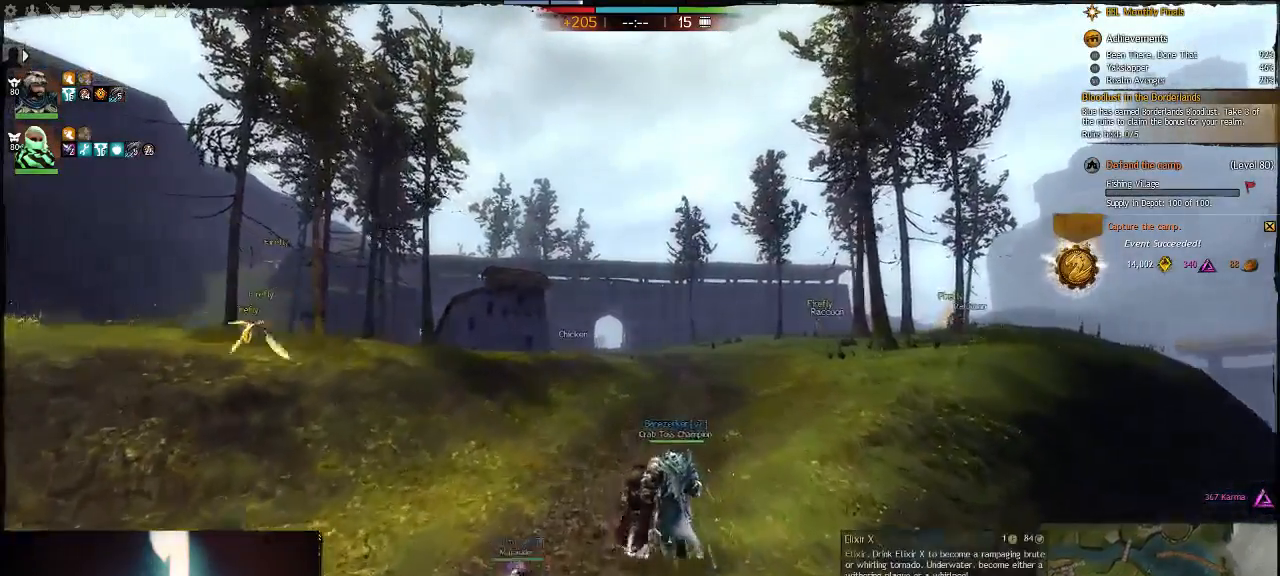
{"keys": [], "events": []}
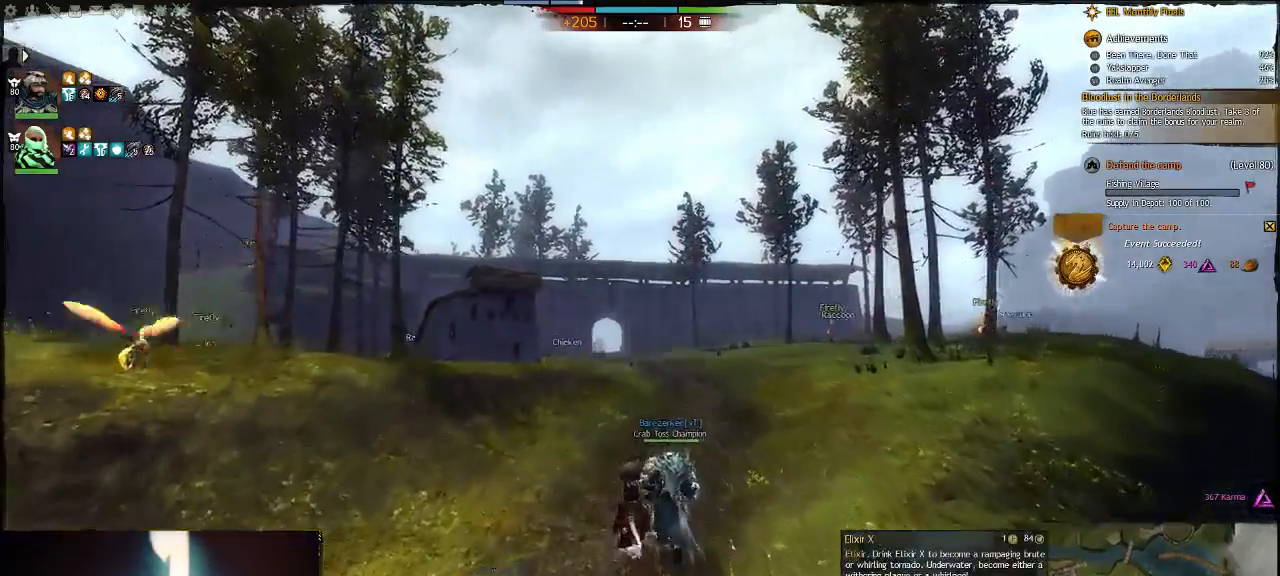
{"keys": ["d"], "events": [[283, "d", "down"]]}
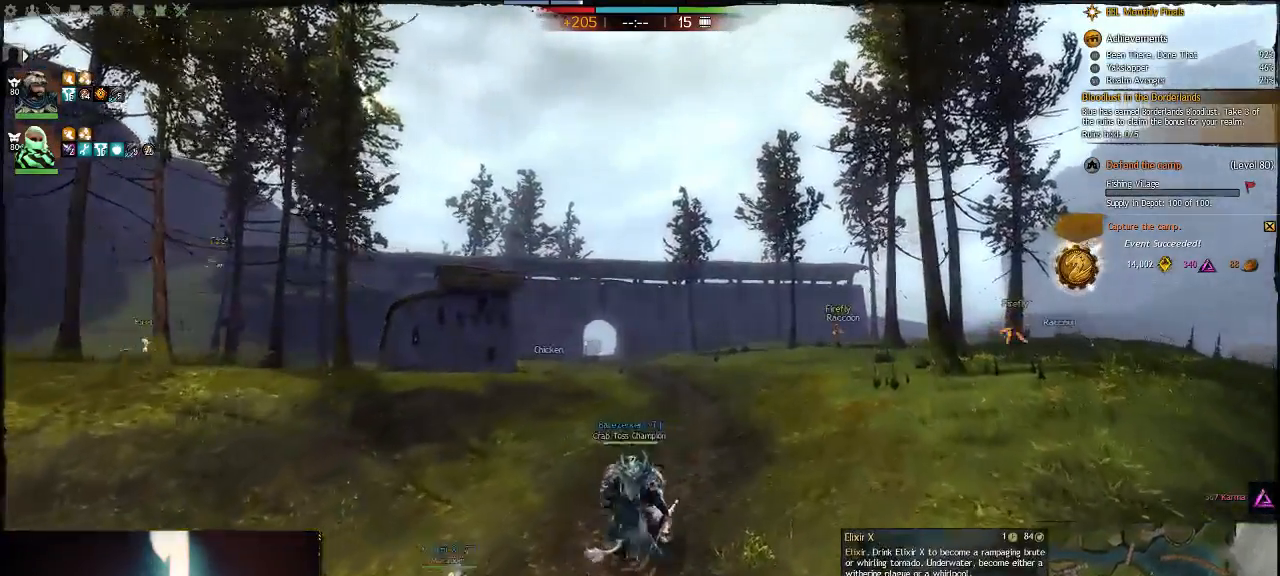
{"keys": [], "events": [[333, "d", "up"]]}
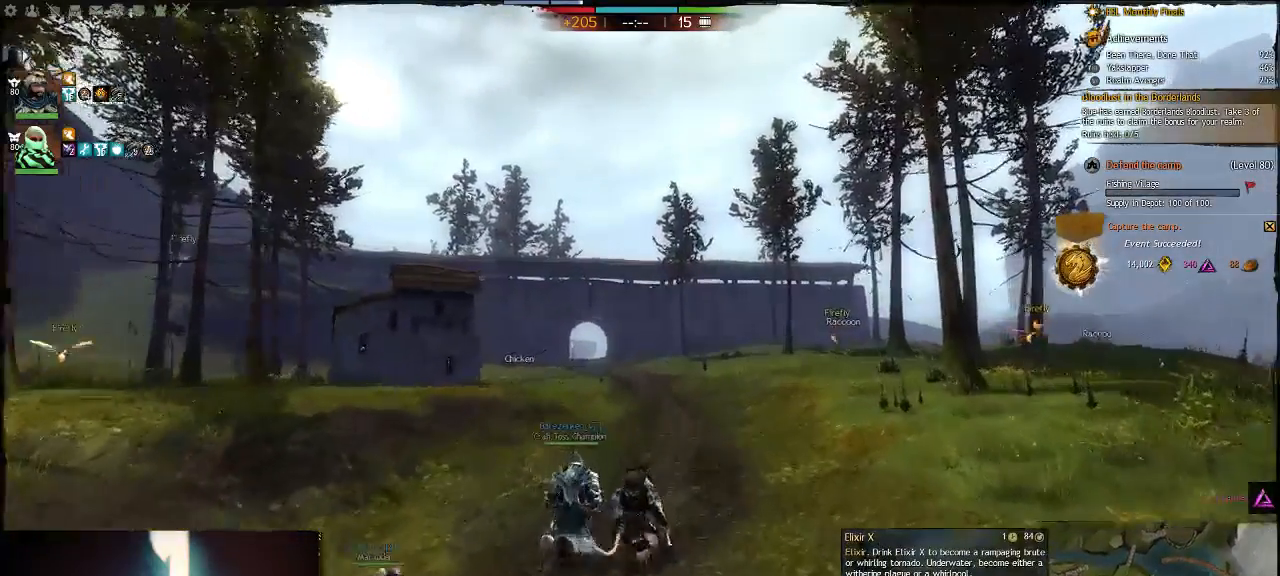
{"keys": [], "events": []}
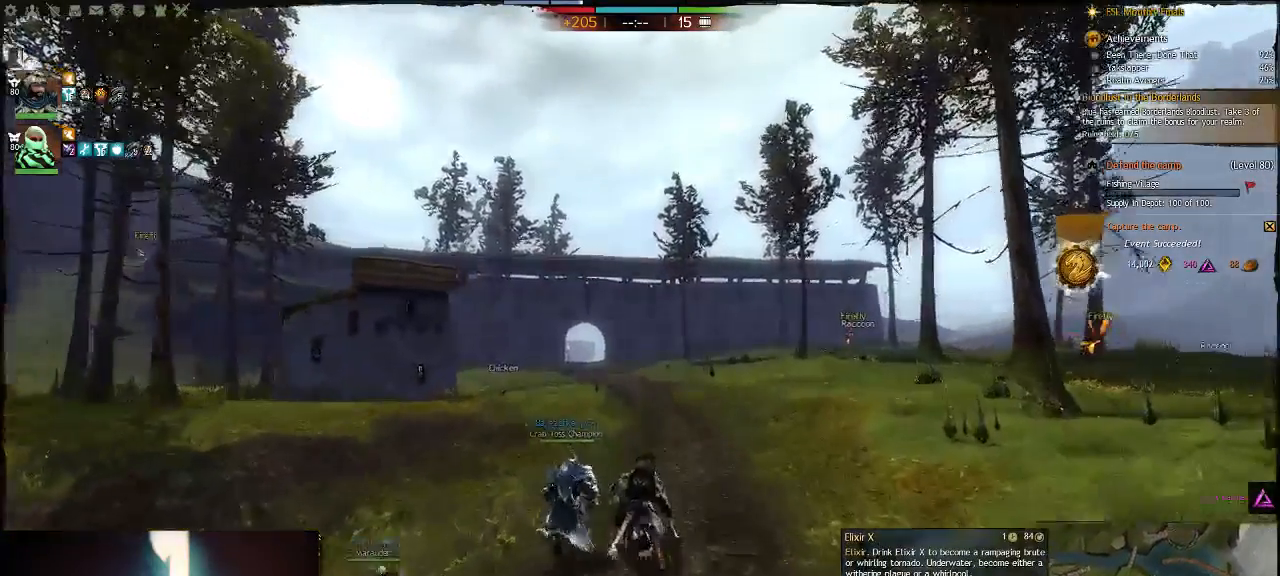
{"keys": [], "events": []}
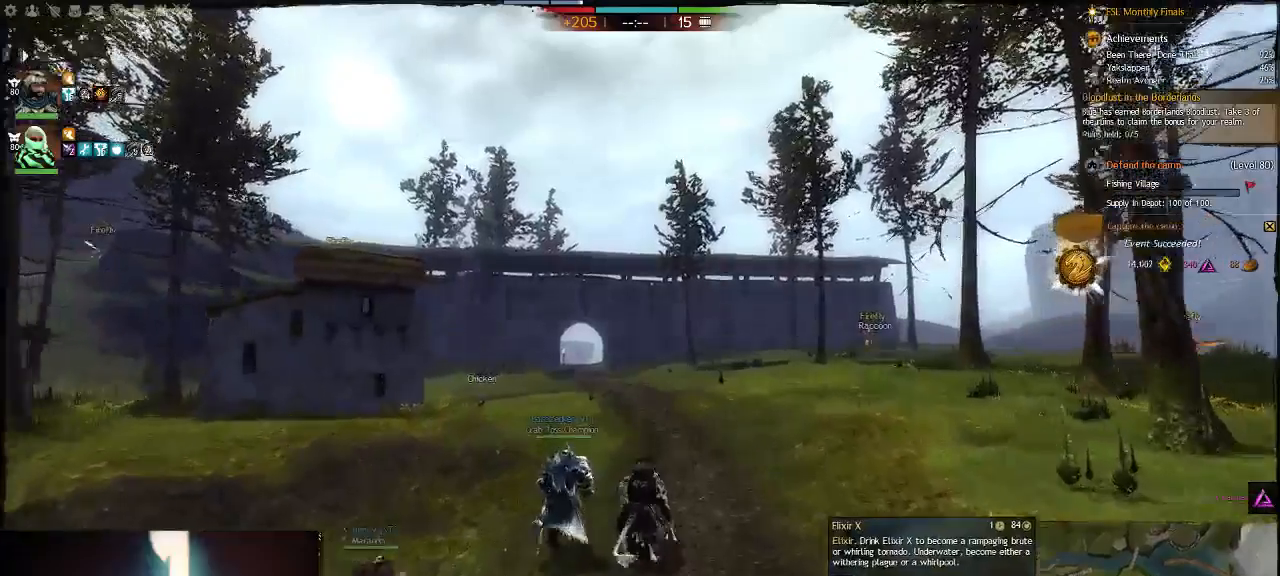
{"keys": [], "events": []}
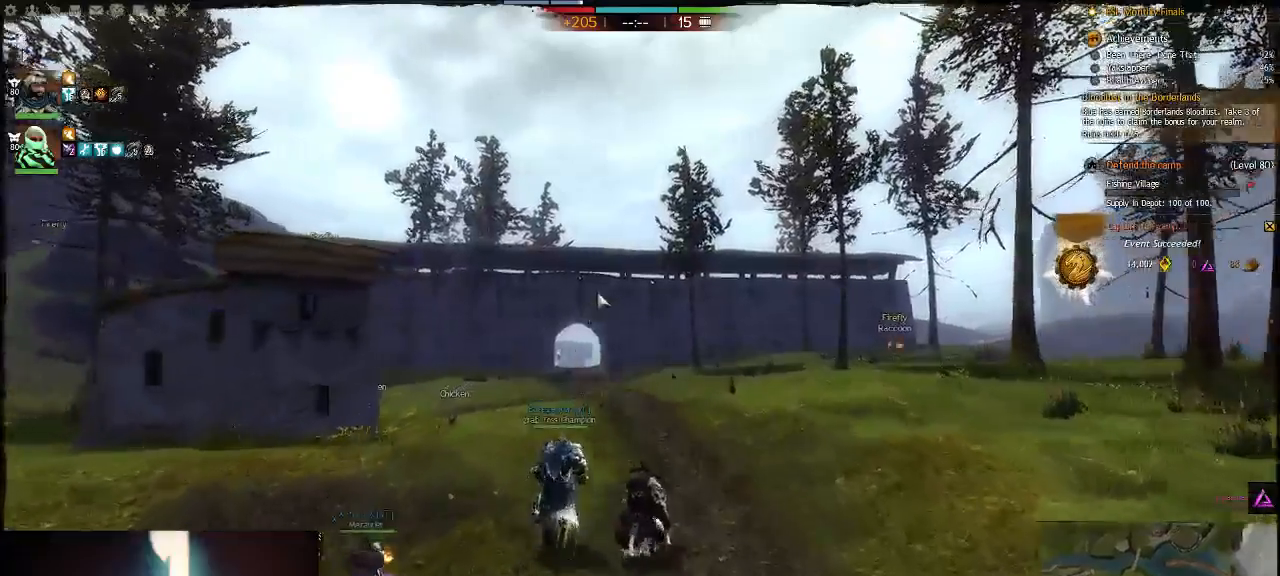
{"keys": ["d"], "events": [[233, "d", "down"]]}
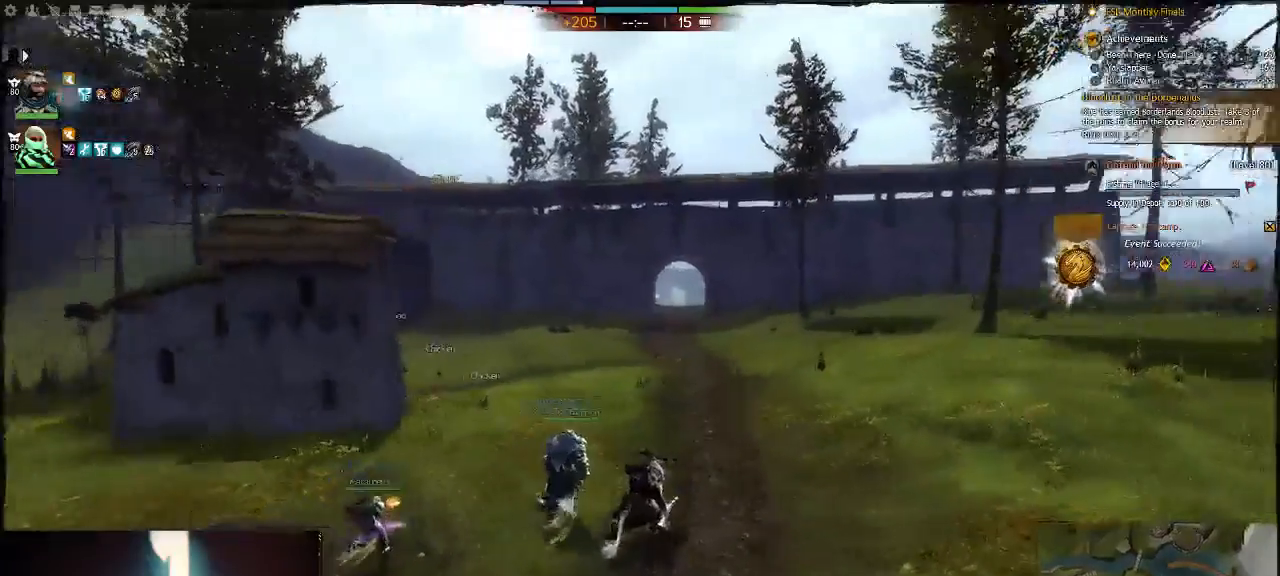
{"keys": [], "events": [[233, "d", "up"]]}
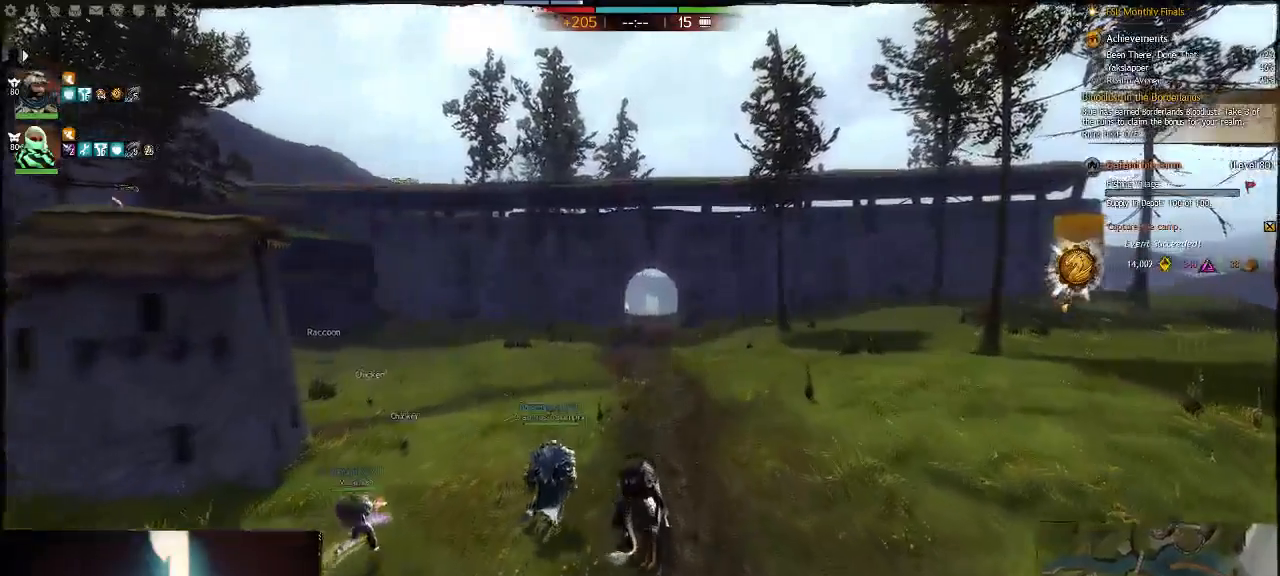
{"keys": [], "events": []}
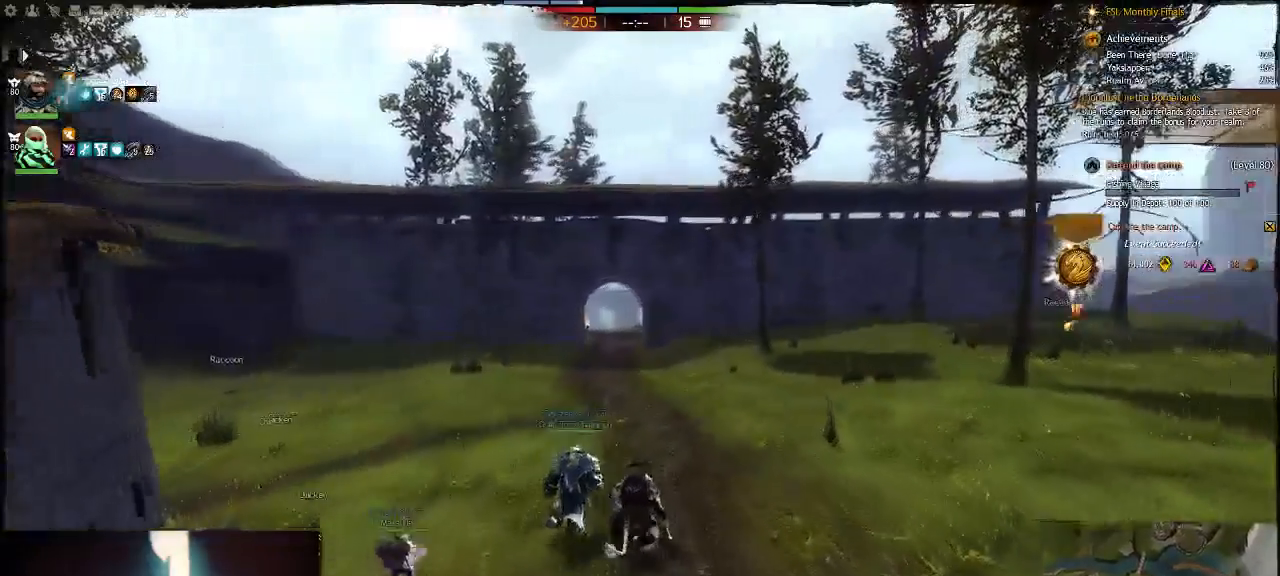
{"keys": [], "events": []}
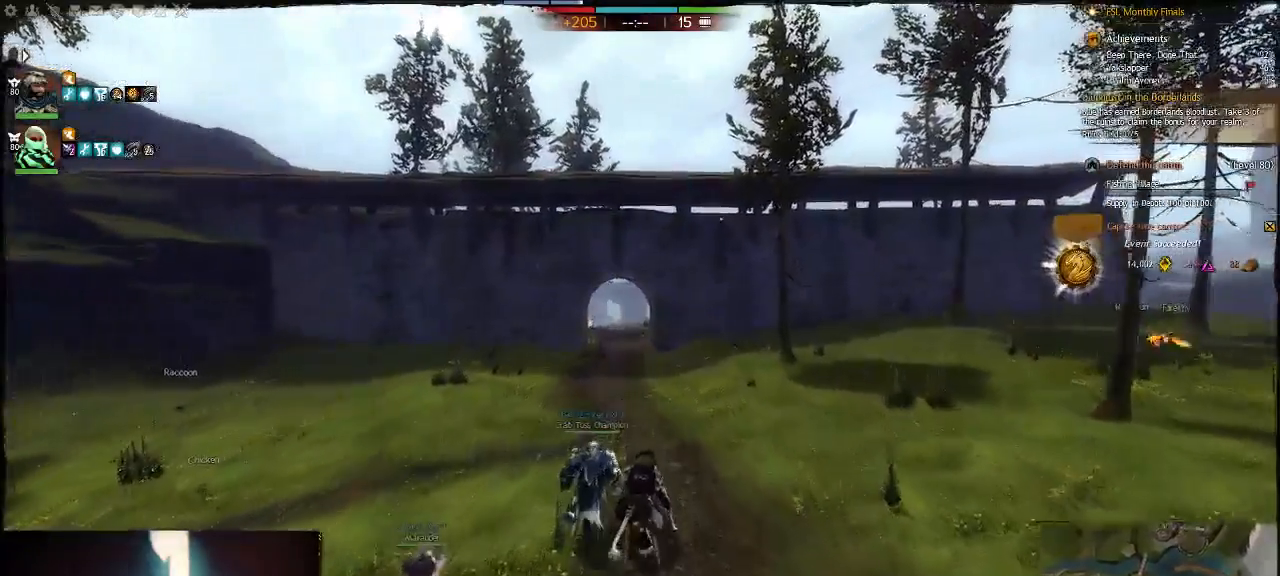
{"keys": [], "events": []}
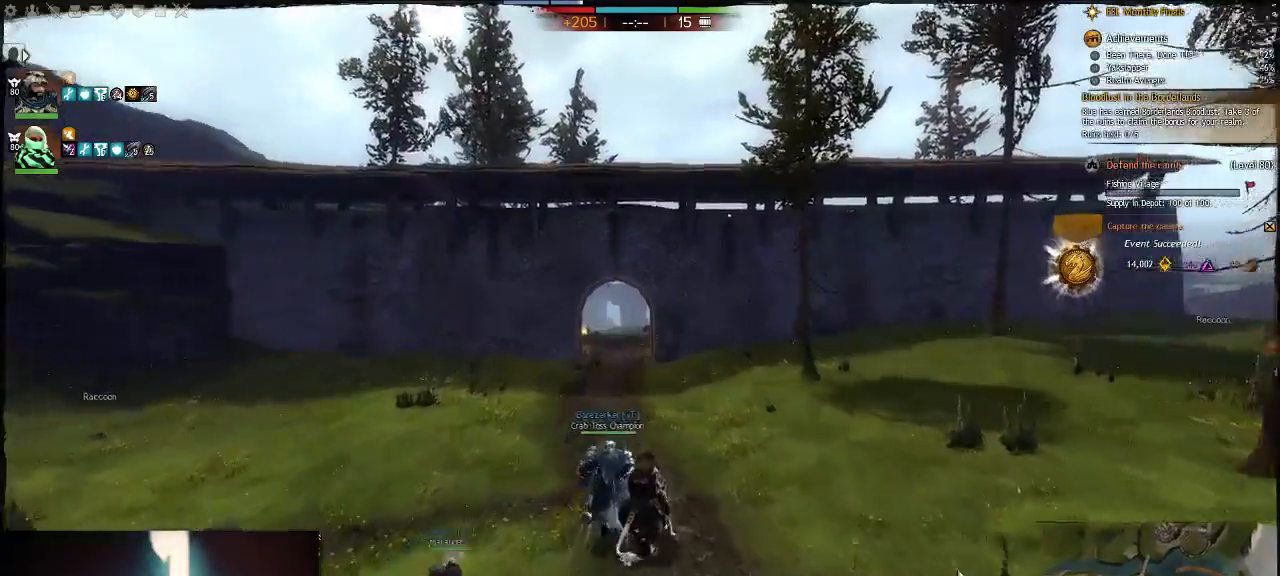
{"keys": ["a"], "events": [[117, "a", "down"]]}
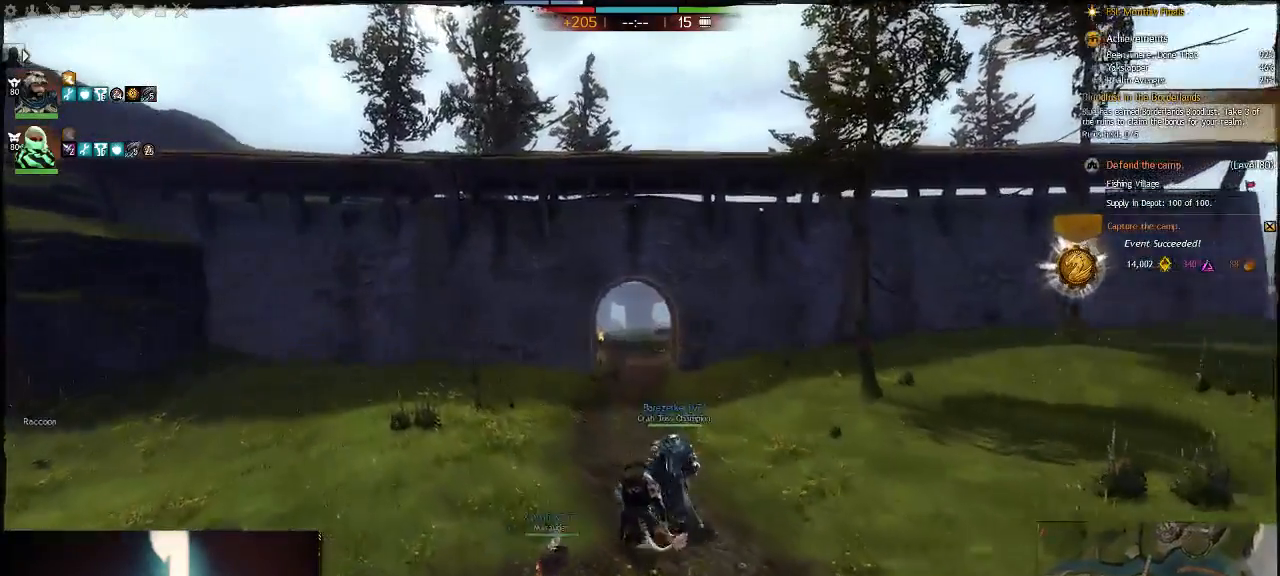
{"keys": [], "events": [[150, "a", "up"]]}
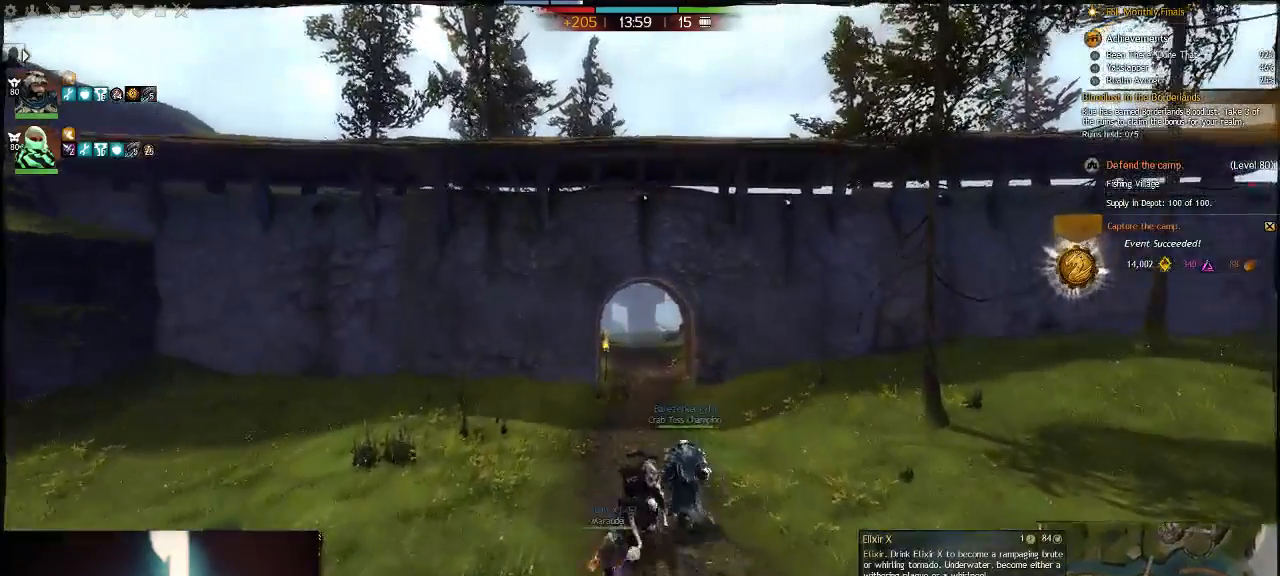
{"keys": [], "events": []}
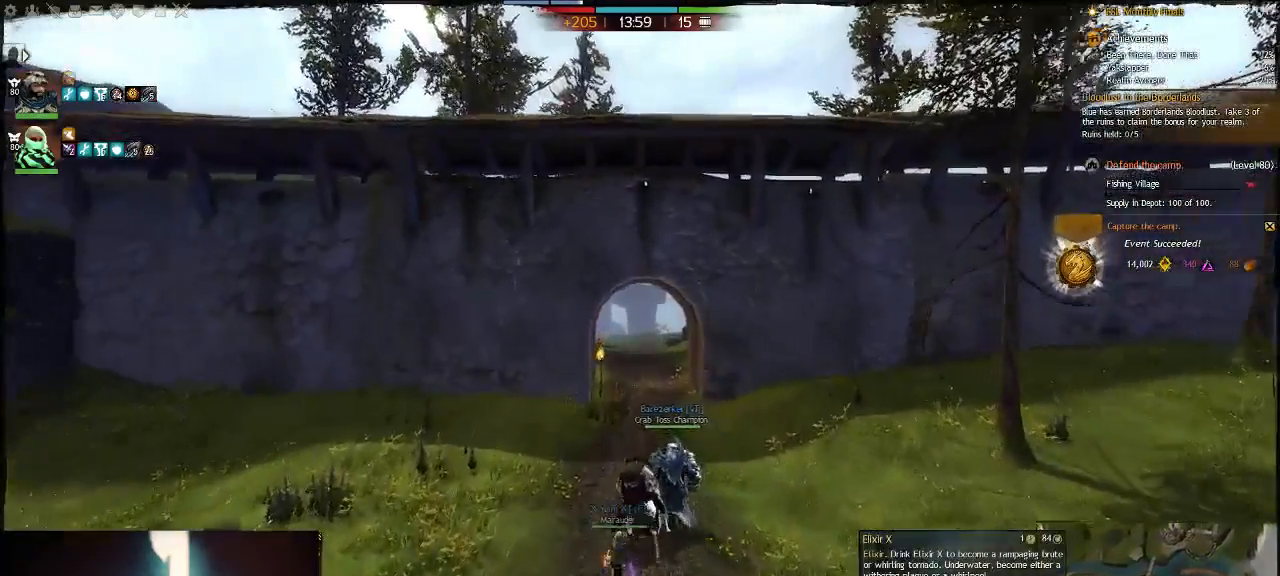
{"keys": [], "events": []}
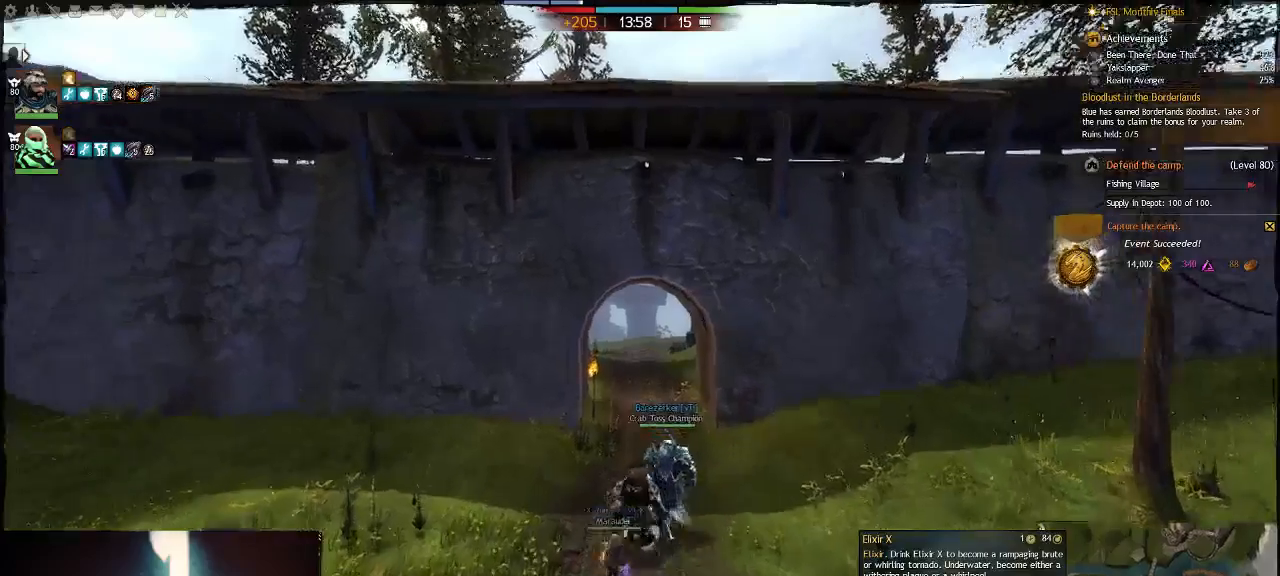
{"keys": [], "events": []}
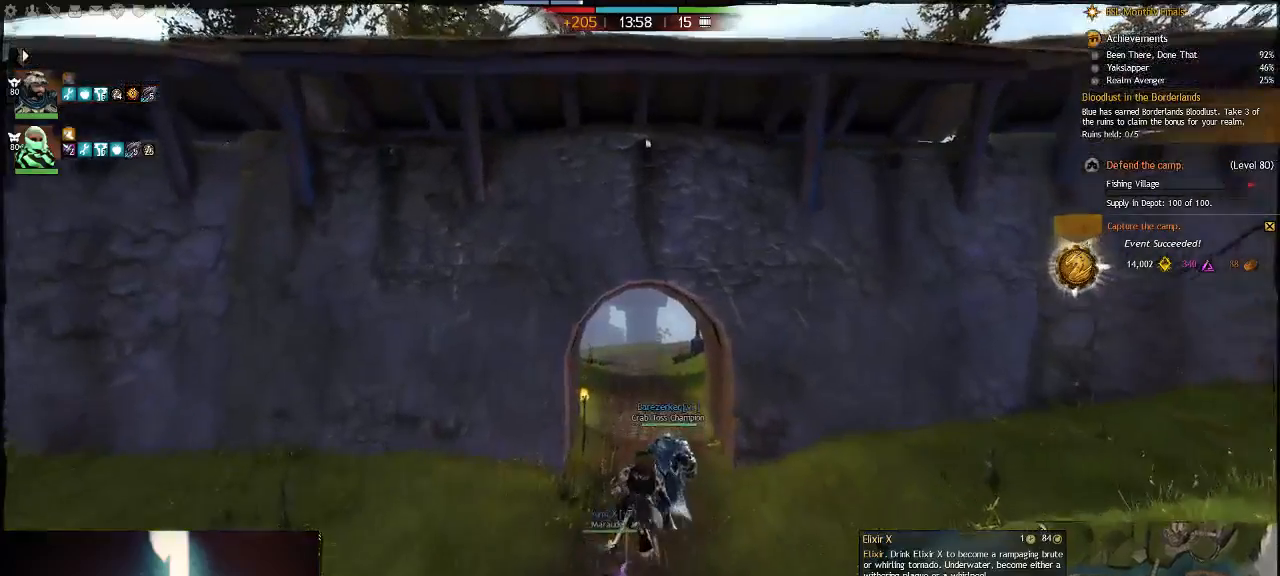
{"keys": ["space", "v"], "events": [[283, "space", "down"], [317, "v", "down"]]}